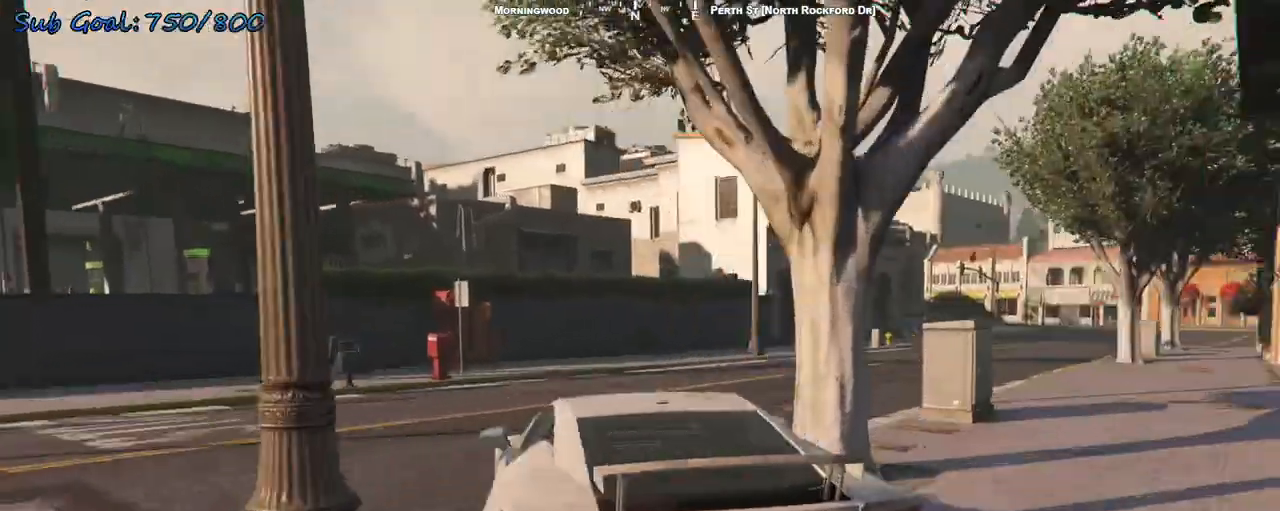
Gameplay with keyboard; each line is a JSON object with the keys held at the frame after it. "events" lists presses ("down") and releases ("up") of "a", "d", "s" and "w" between this image and that frame as [ms after this image, input, new state], when the widget could be followed in between. No other keys are recorded. Mouse input is not recorded.
{"keys": ["d", "w"], "events": [[167, "d", "up"], [200, "w", "down"], [300, "d", "down"]]}
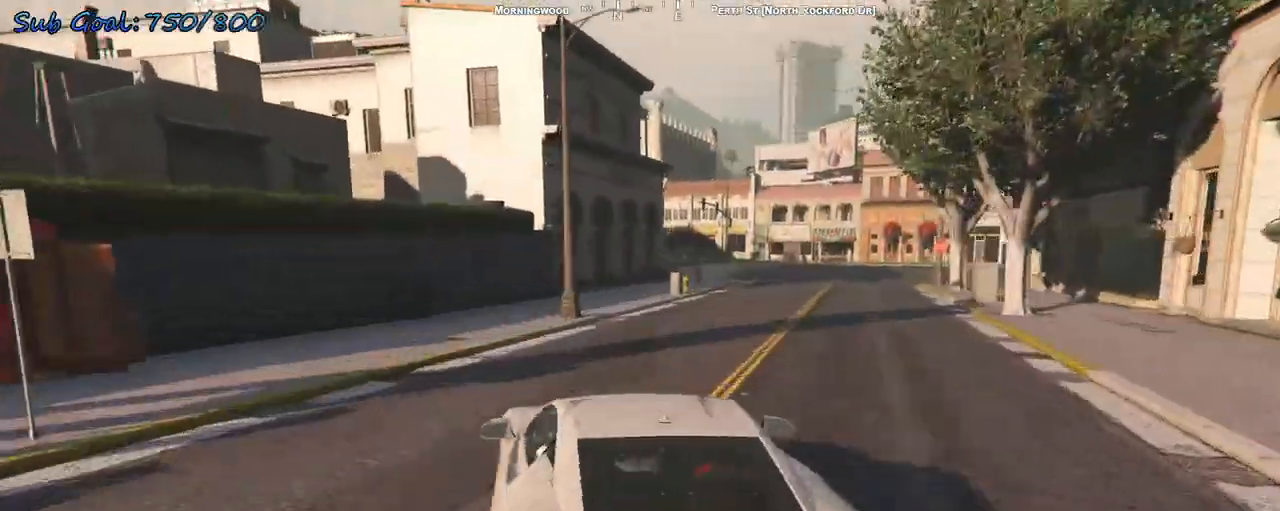
{"keys": ["w"], "events": [[33, "d", "up"], [67, "d", "down"], [300, "w", "up"], [400, "w", "down"], [500, "d", "up"]]}
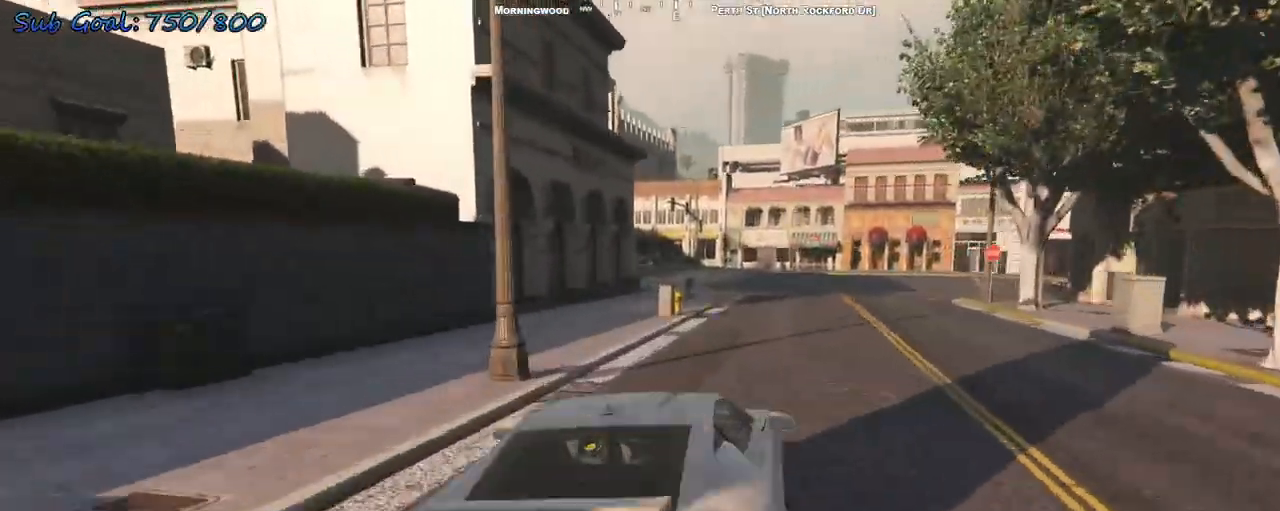
{"keys": ["a", "w"], "events": [[133, "d", "down"], [233, "d", "up"], [333, "a", "down"]]}
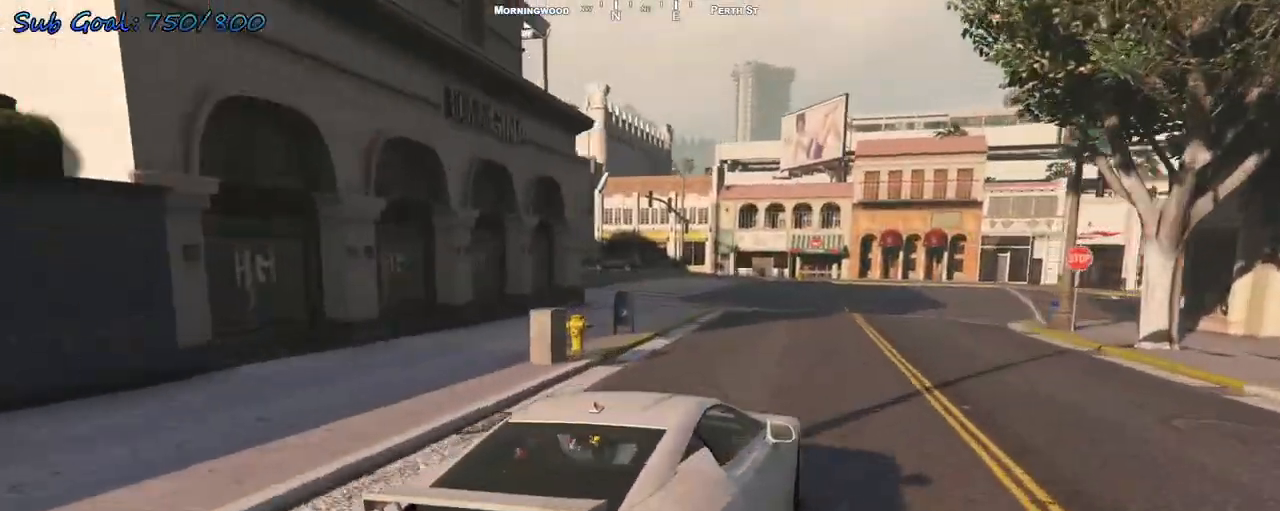
{"keys": ["a", "w"], "events": [[133, "a", "up"], [200, "a", "down"]]}
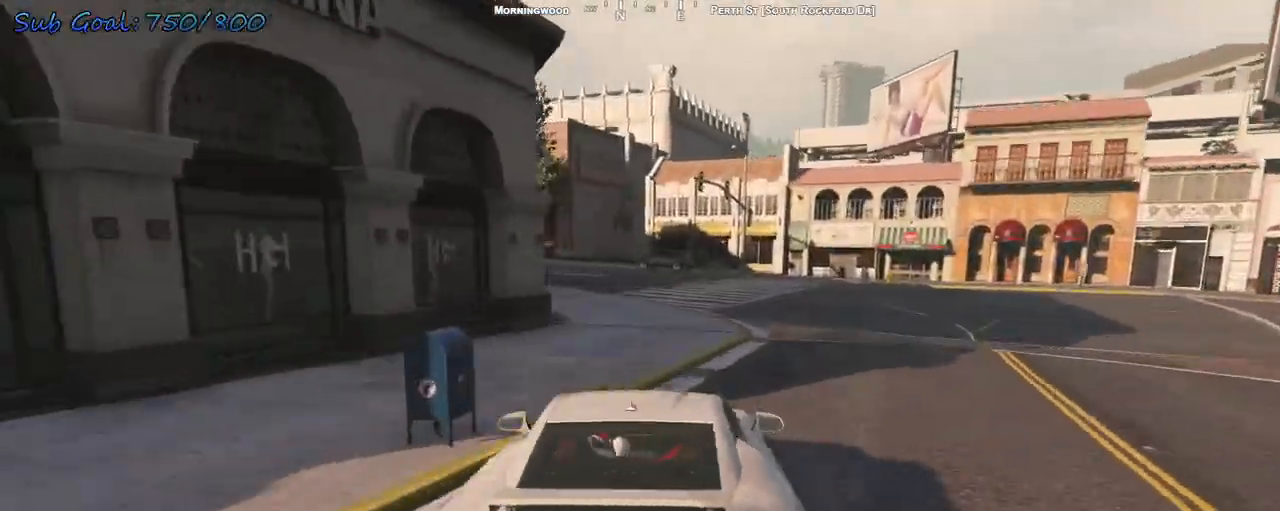
{"keys": ["w"], "events": [[100, "a", "up"]]}
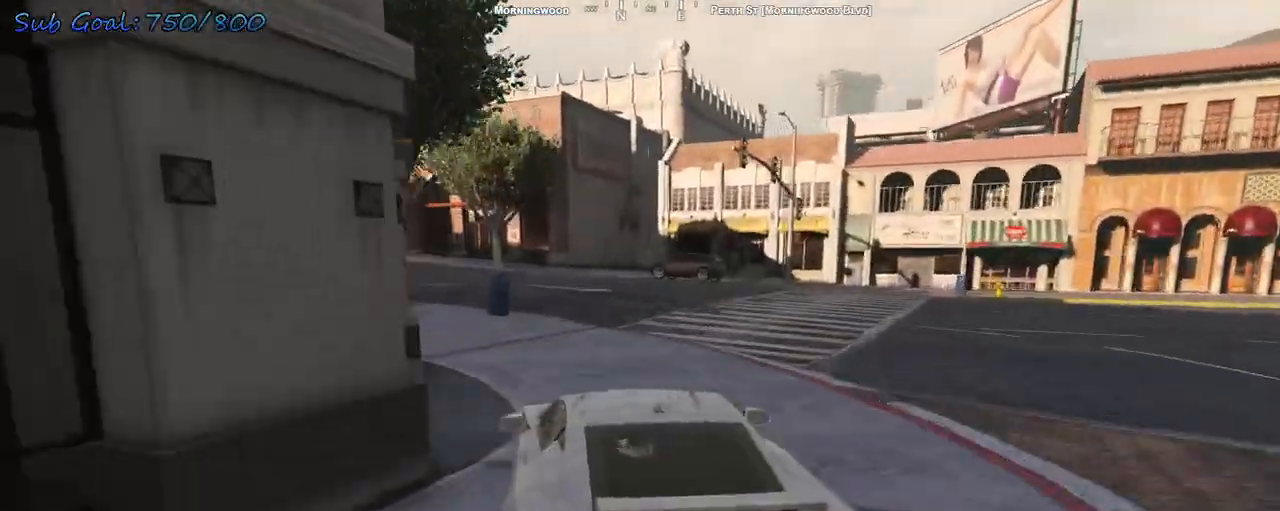
{"keys": ["d"], "events": [[267, "d", "down"], [400, "d", "up"], [500, "d", "down"], [500, "w", "up"]]}
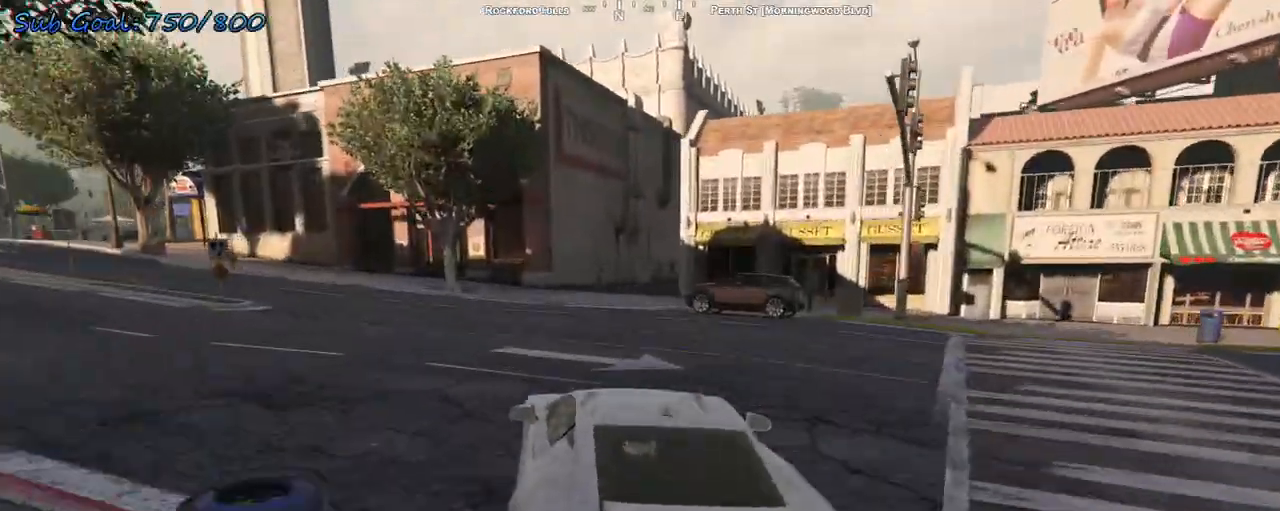
{"keys": ["d"], "events": [[133, "d", "up"], [200, "d", "down"], [200, "s", "down"], [267, "d", "up"], [267, "s", "up"], [400, "d", "down"]]}
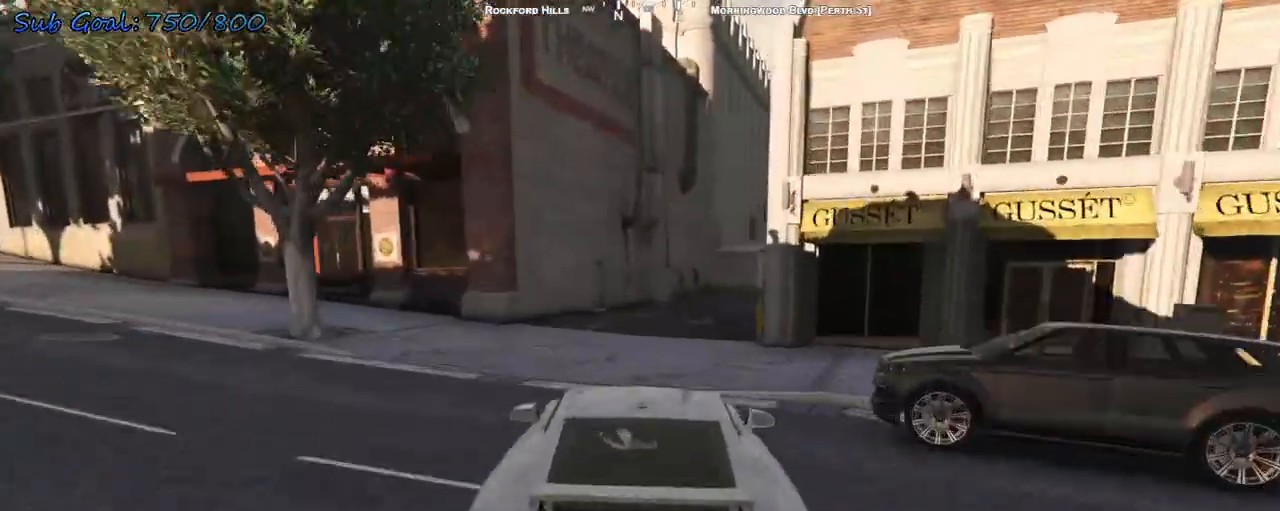
{"keys": [], "events": [[200, "d", "up"], [300, "d", "down"], [300, "w", "down"], [333, "d", "up"], [467, "w", "up"]]}
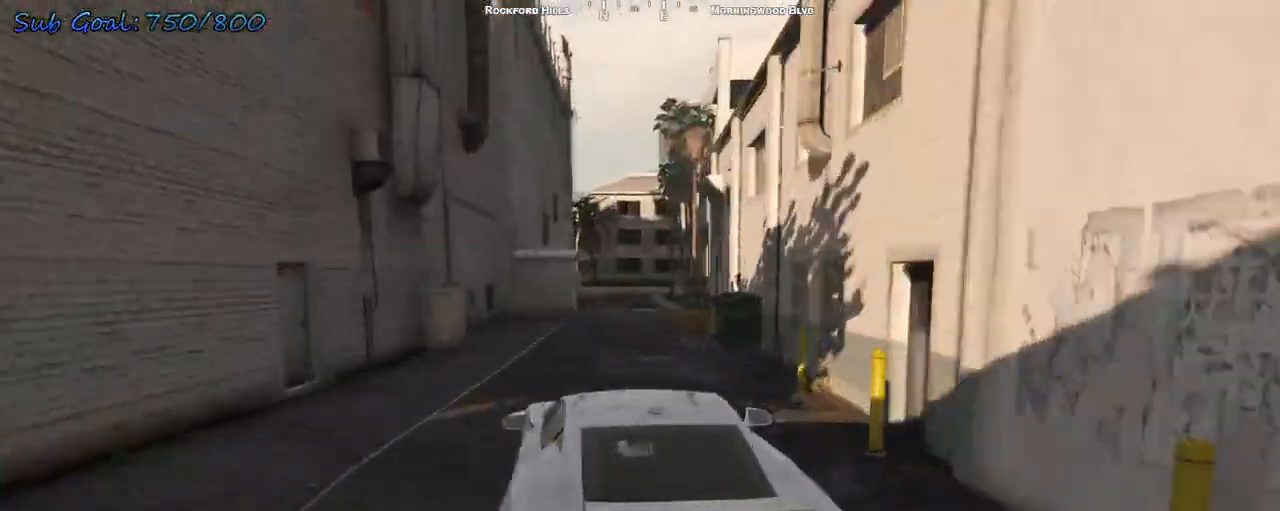
{"keys": ["d", "s"], "events": [[33, "d", "down"], [167, "s", "down"]]}
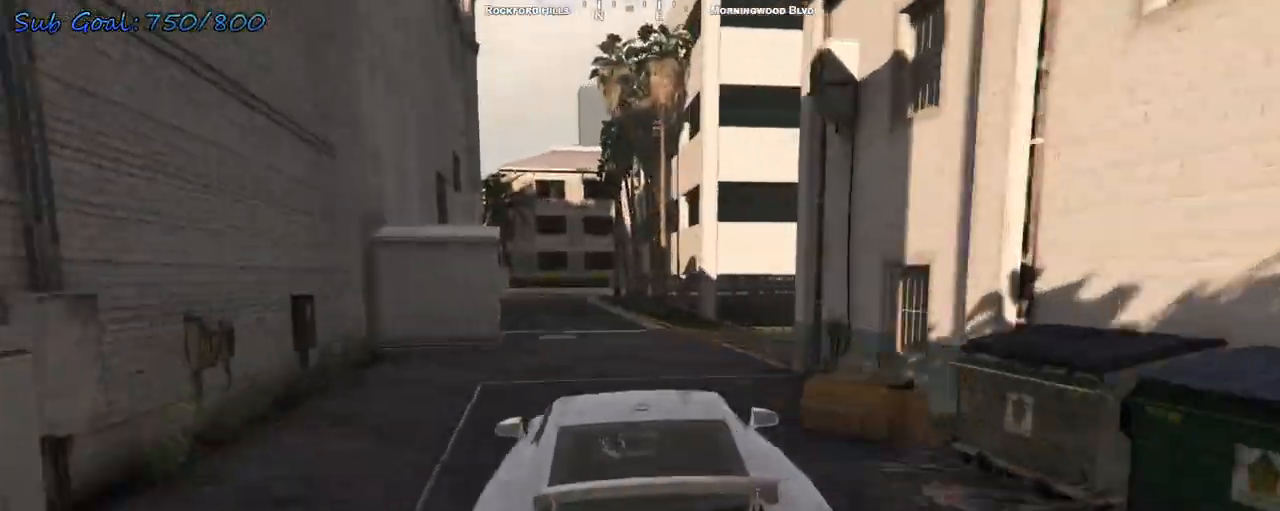
{"keys": ["d", "s"], "events": []}
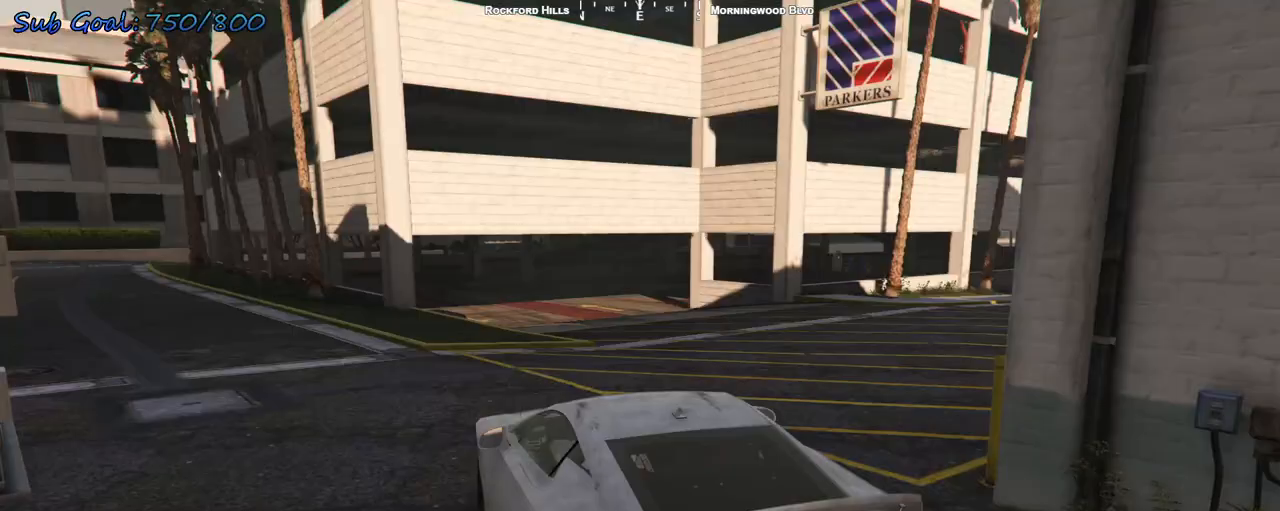
{"keys": ["d", "w"], "events": [[133, "s", "up"], [267, "w", "down"]]}
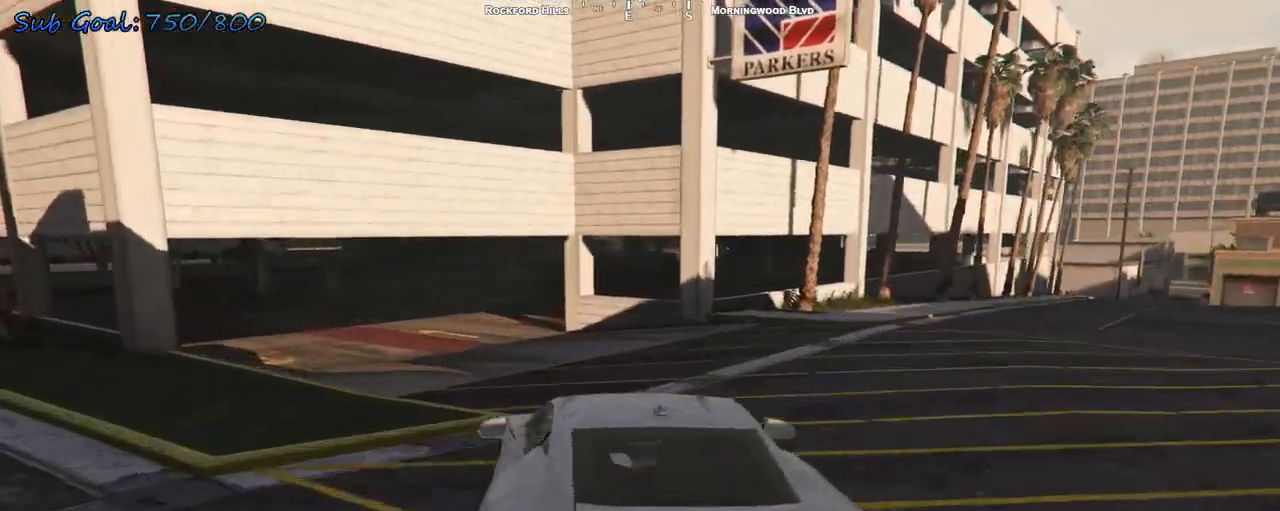
{"keys": ["d", "w"], "events": [[367, "d", "up"], [433, "d", "down"]]}
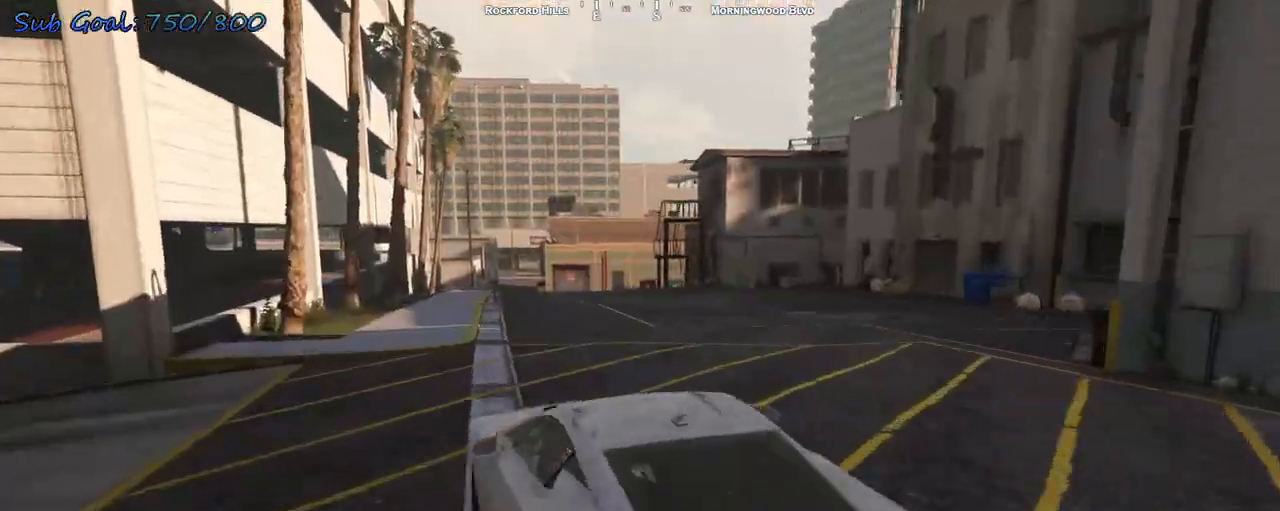
{"keys": ["w"], "events": [[67, "d", "up"]]}
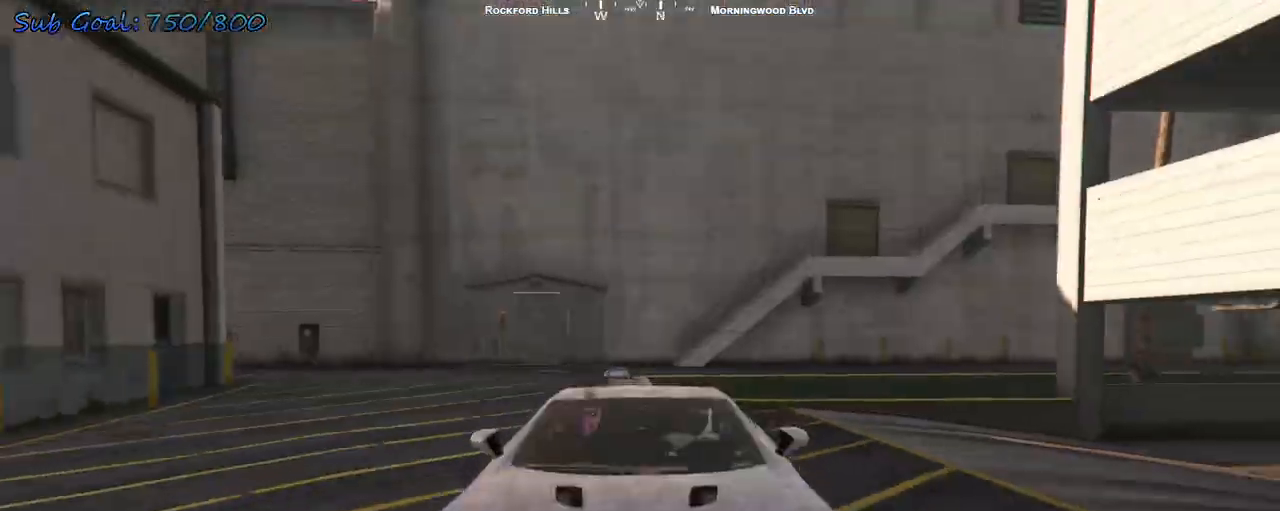
{"keys": ["w"], "events": [[233, "a", "down"], [300, "a", "up"]]}
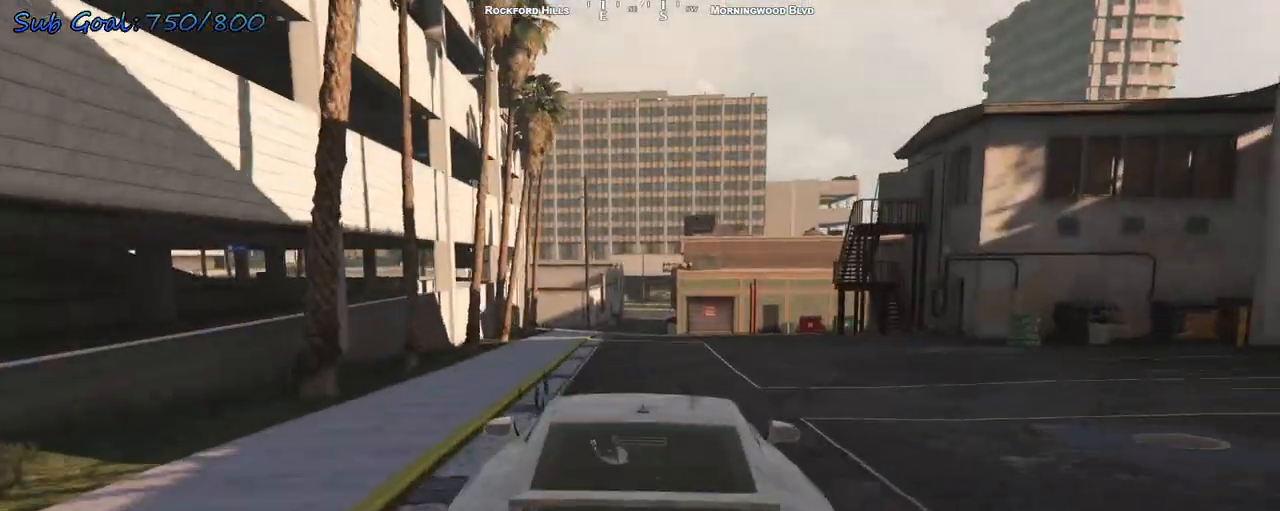
{"keys": ["w"], "events": []}
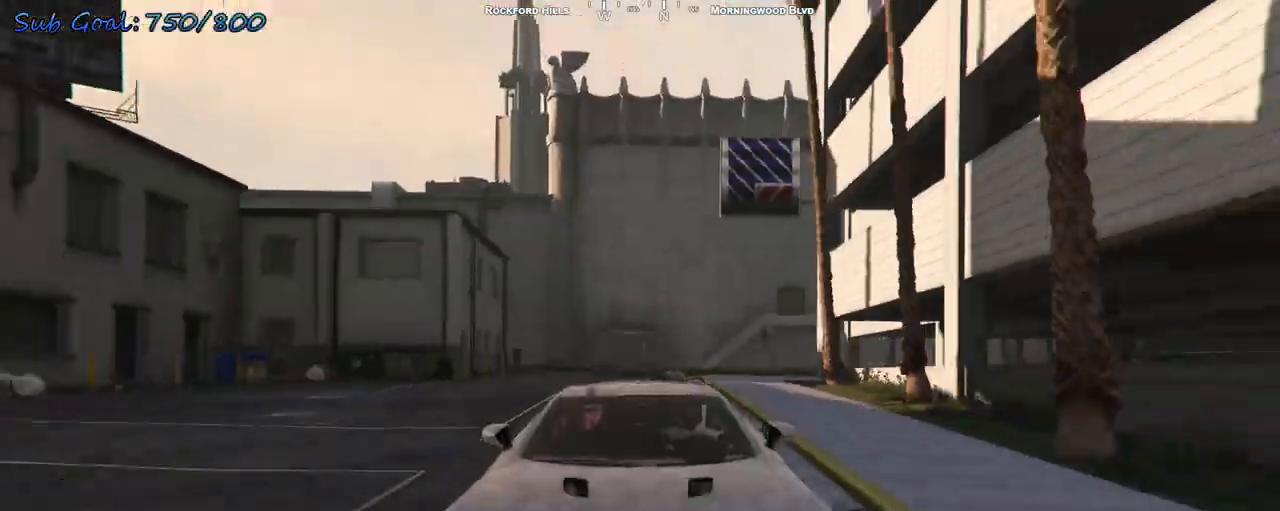
{"keys": ["a", "w"], "events": [[100, "d", "down"], [200, "d", "up"], [467, "a", "down"]]}
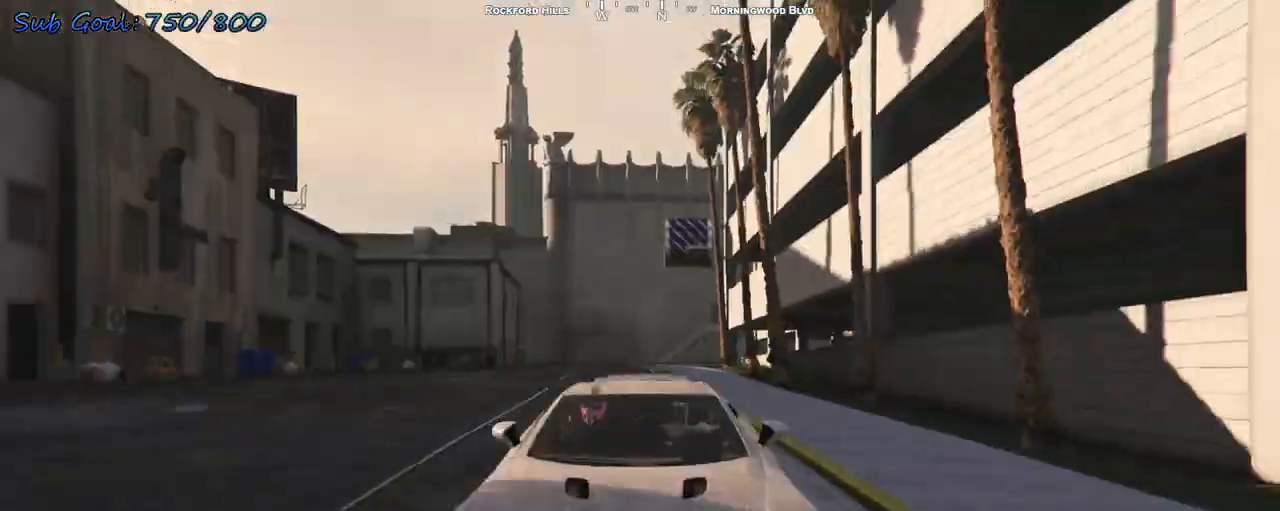
{"keys": ["w"], "events": [[100, "a", "up"], [267, "a", "down"], [300, "a", "up"]]}
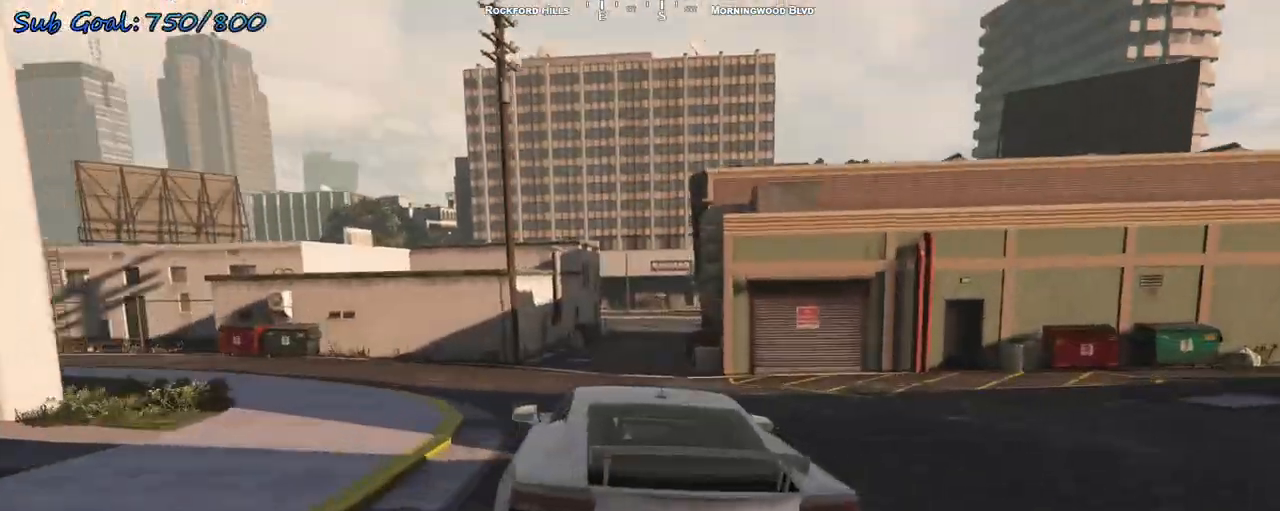
{"keys": ["d"], "events": [[33, "d", "down"], [133, "d", "up"], [500, "d", "down"], [500, "w", "up"]]}
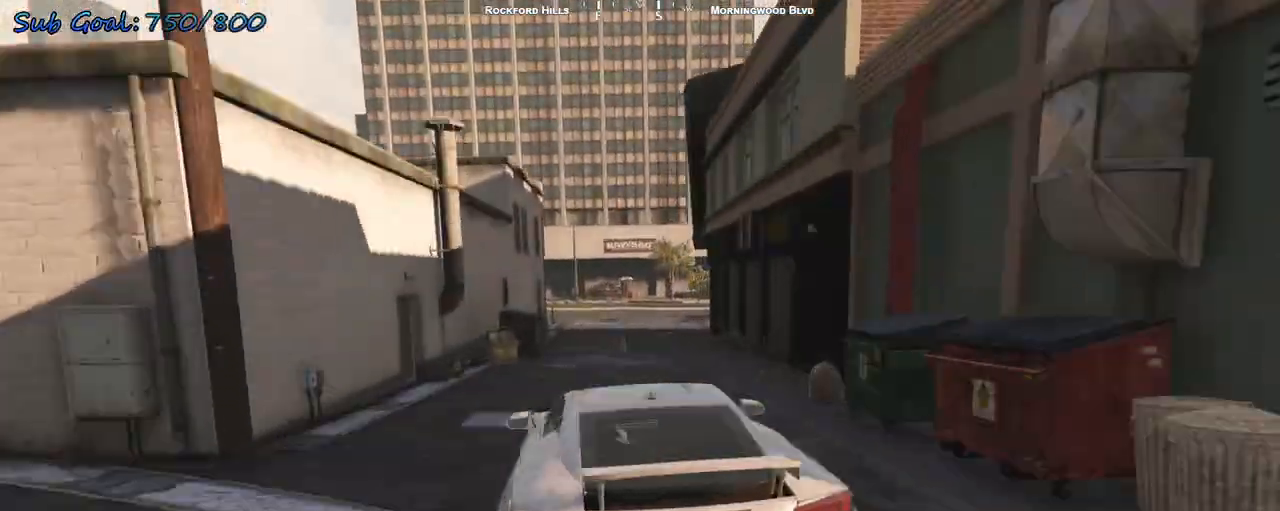
{"keys": ["d", "s"], "events": [[100, "d", "up"], [100, "s", "down"], [200, "d", "down"]]}
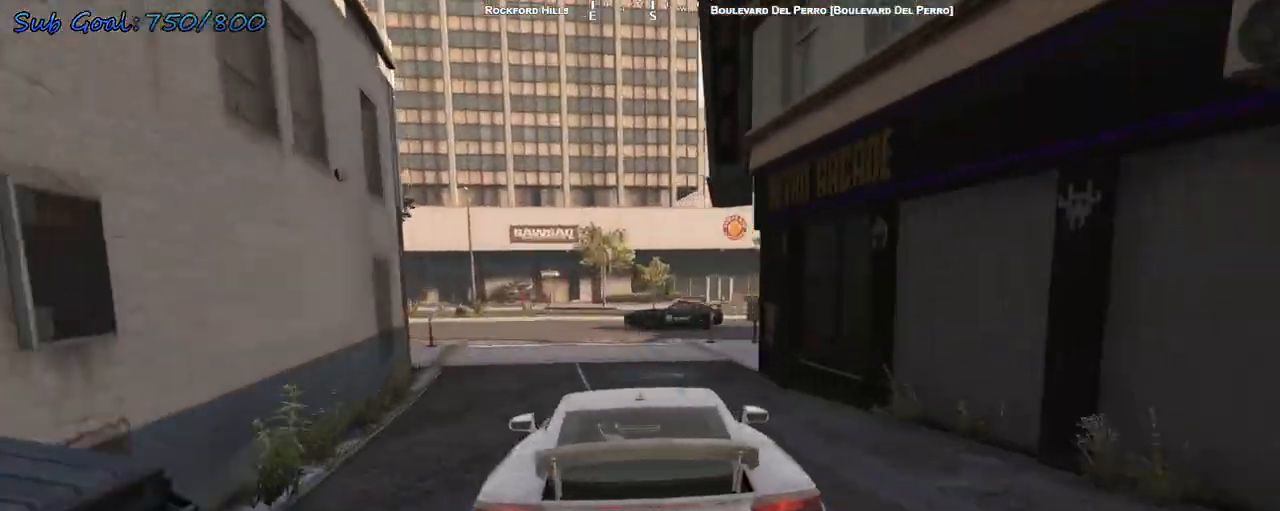
{"keys": ["d"], "events": [[300, "d", "up"], [400, "d", "down"], [467, "s", "up"]]}
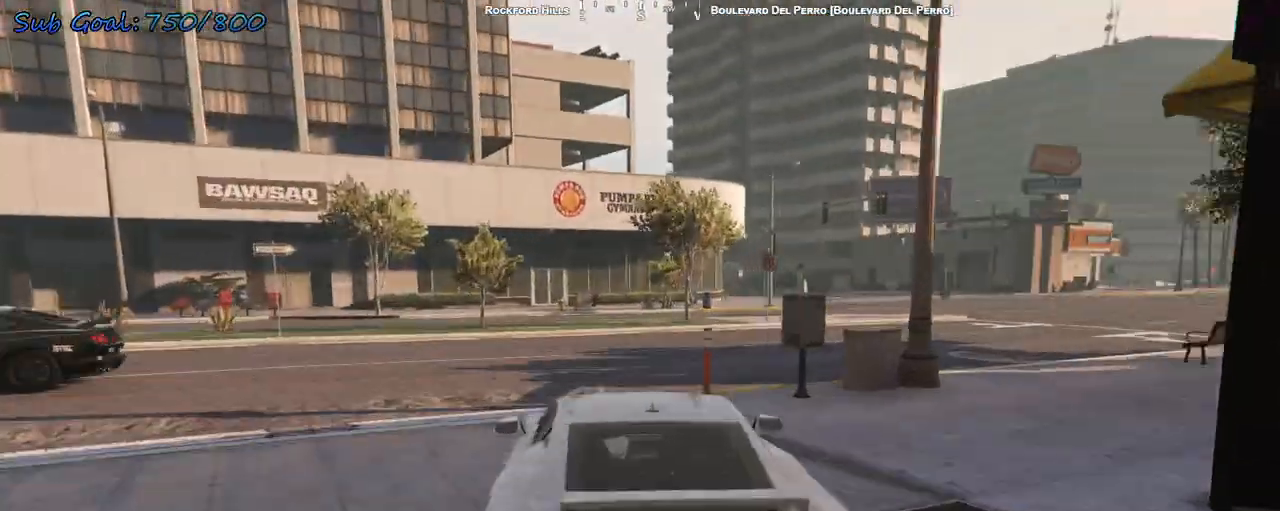
{"keys": ["d"], "events": [[200, "w", "down"], [367, "w", "up"]]}
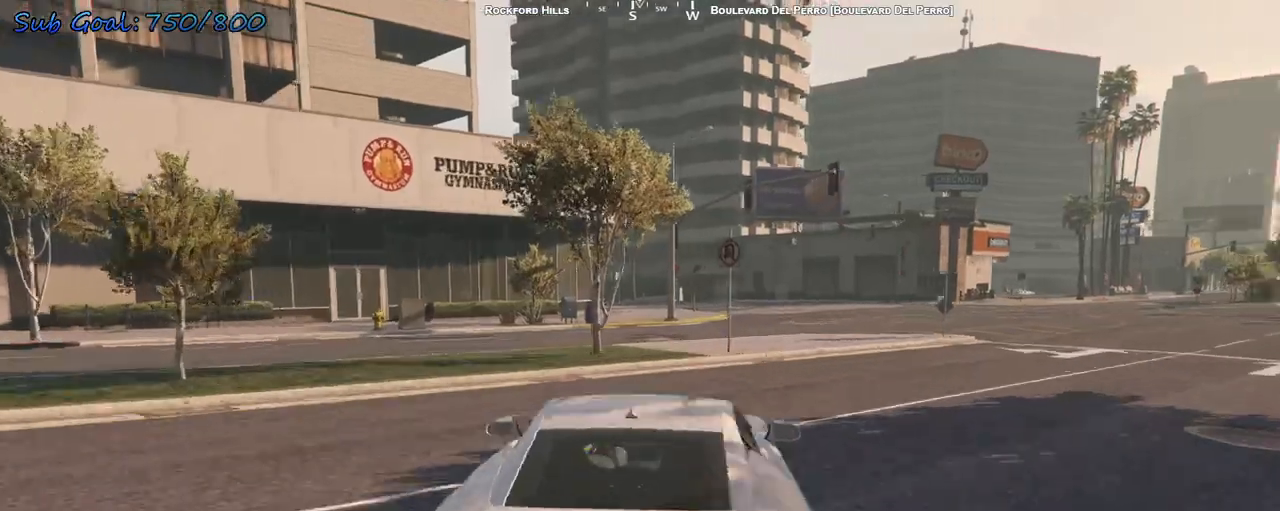
{"keys": ["a", "w"], "events": [[133, "w", "down"], [233, "d", "up"], [400, "a", "down"]]}
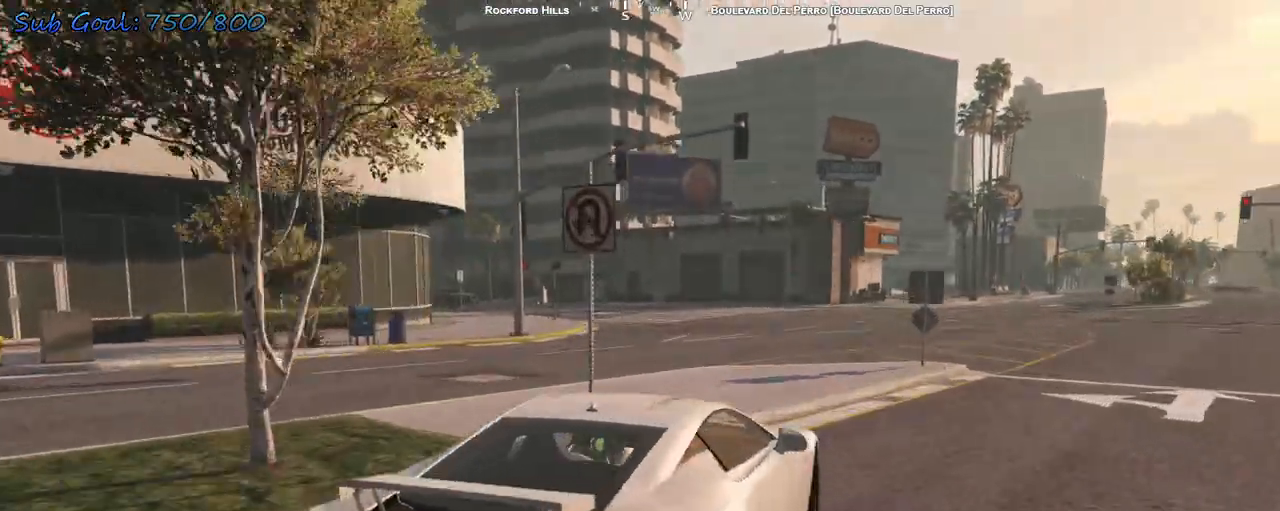
{"keys": ["w"], "events": [[133, "a", "up"], [267, "a", "down"], [467, "a", "up"]]}
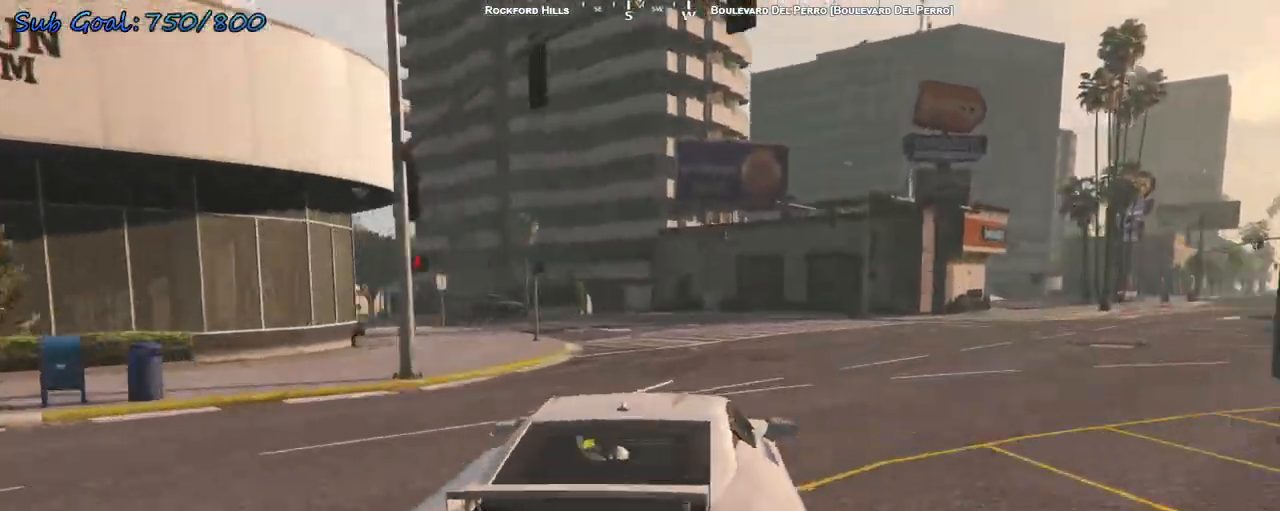
{"keys": ["w"], "events": [[67, "a", "down"], [300, "w", "up"], [400, "a", "up"], [400, "w", "down"]]}
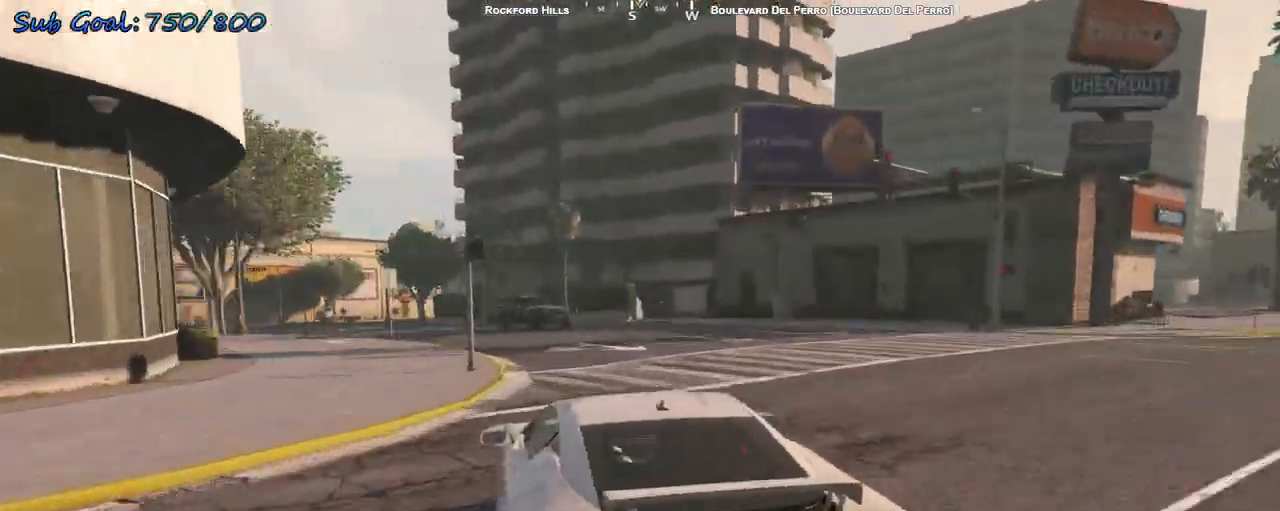
{"keys": ["a", "w"], "events": [[167, "a", "down"], [300, "a", "up"], [367, "a", "down"], [400, "a", "up"], [433, "a", "down"]]}
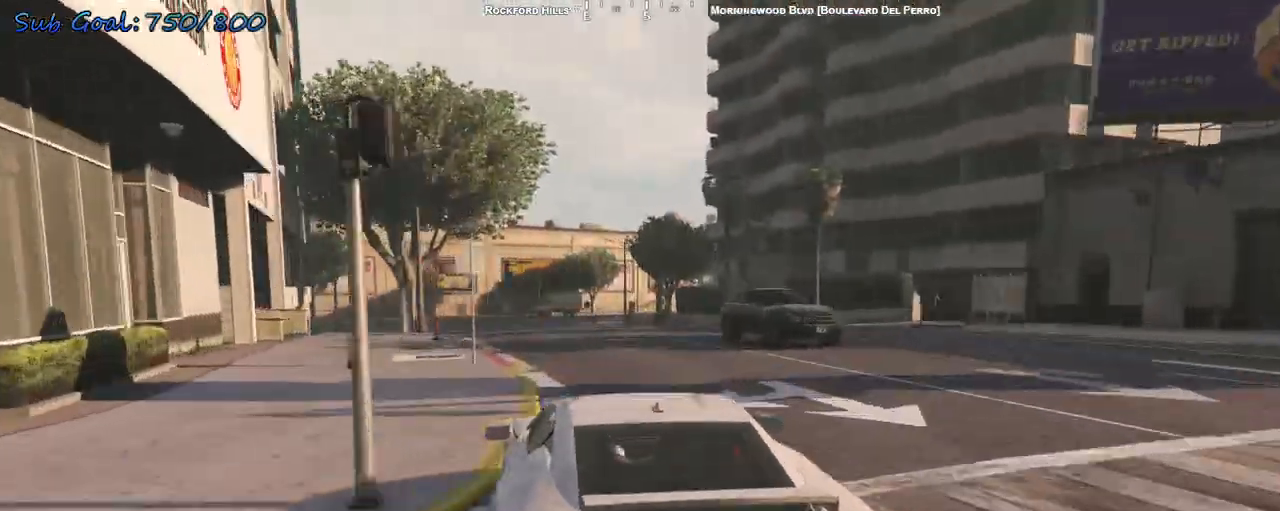
{"keys": ["a", "w"], "events": [[33, "a", "up"], [267, "a", "down"], [367, "a", "up"], [500, "a", "down"]]}
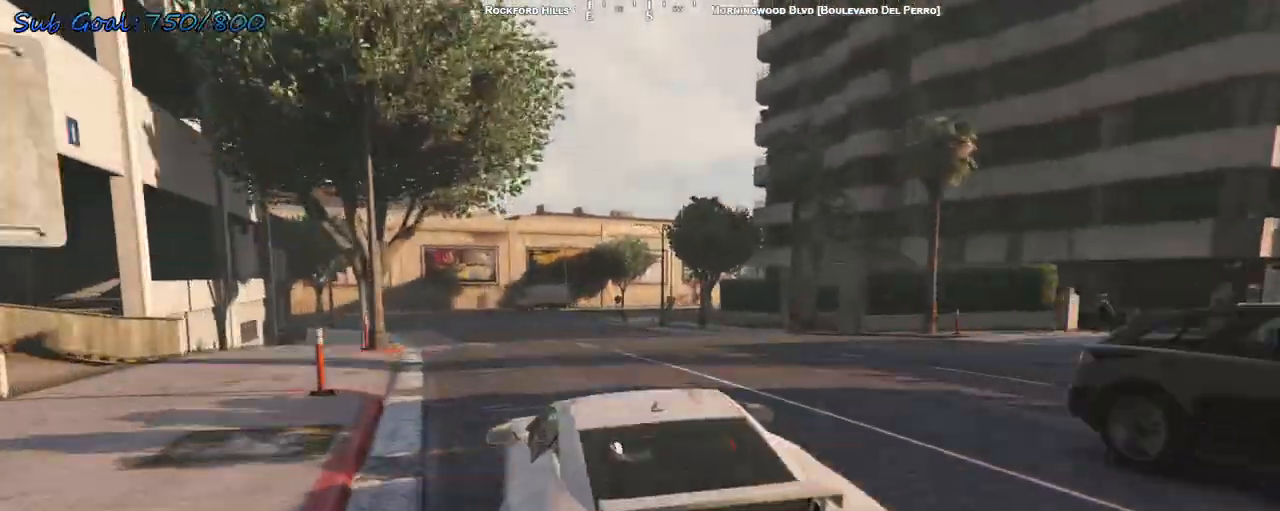
{"keys": ["w"], "events": [[100, "a", "up"], [267, "d", "down"], [500, "d", "up"]]}
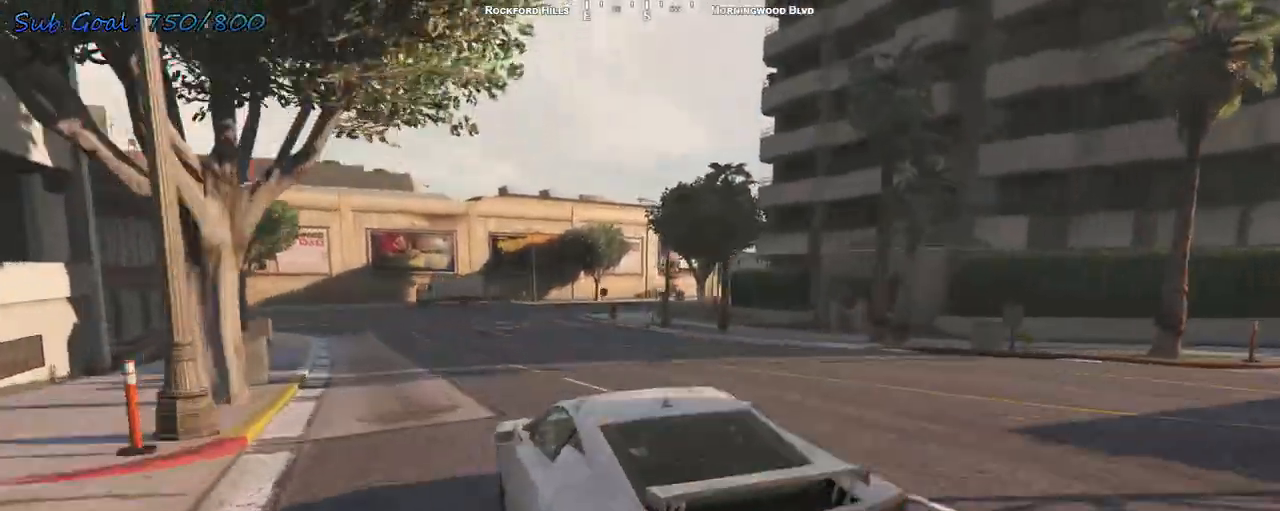
{"keys": ["d", "w"], "events": [[167, "d", "down"], [333, "d", "up"], [433, "d", "down"]]}
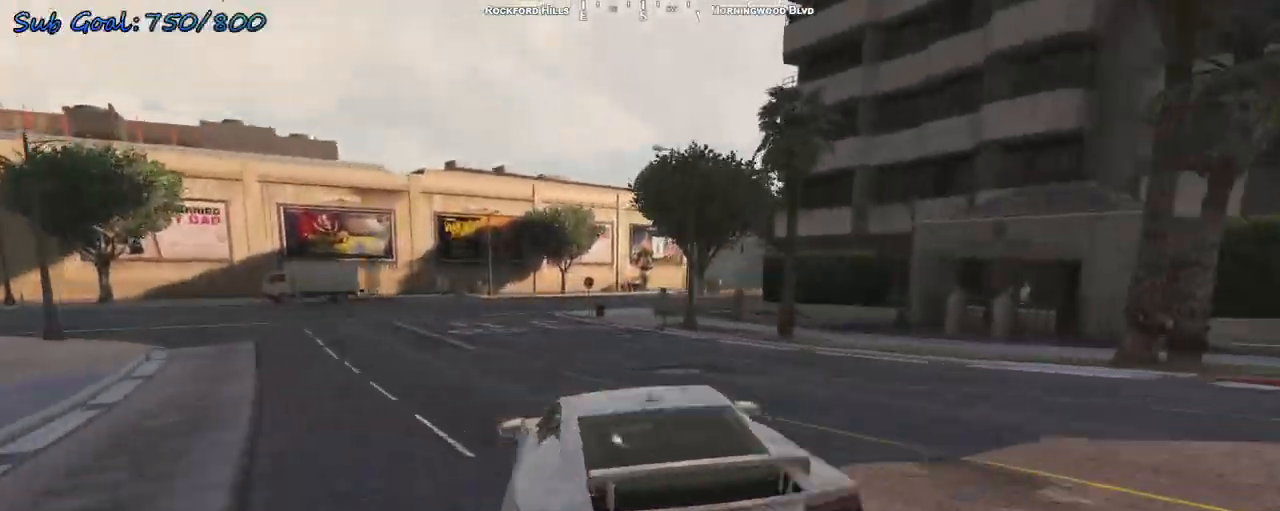
{"keys": ["d", "w"], "events": [[67, "d", "up"], [500, "d", "down"]]}
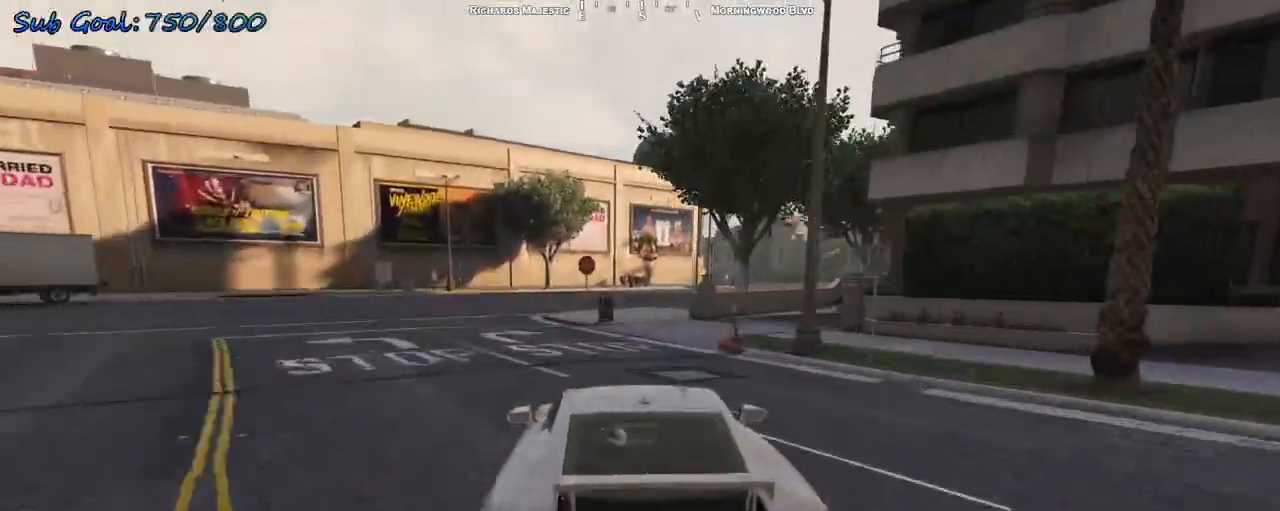
{"keys": ["d", "w"], "events": [[100, "d", "up"], [233, "d", "down"], [367, "d", "up"], [400, "d", "down"]]}